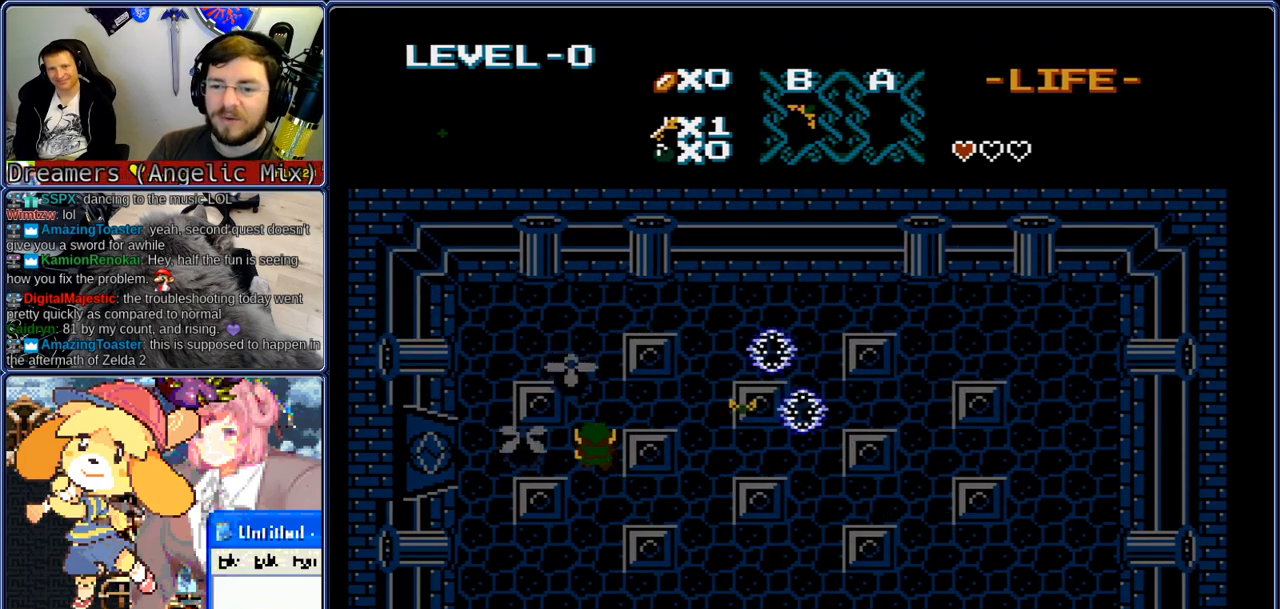
Gameplay with a controller (Nintendo layout); each line is a JSON object with the inputs held at the frame after it. "events" lists button and stick changes between this image and that frame as [ms after this image, input, new state], when the widget could be followed in between. Not read: L3 R3.
{"buttons": ["DPAD_LEFT"], "events": [[333, "DPAD_LEFT", "up"], [417, "DPAD_LEFT", "down"]]}
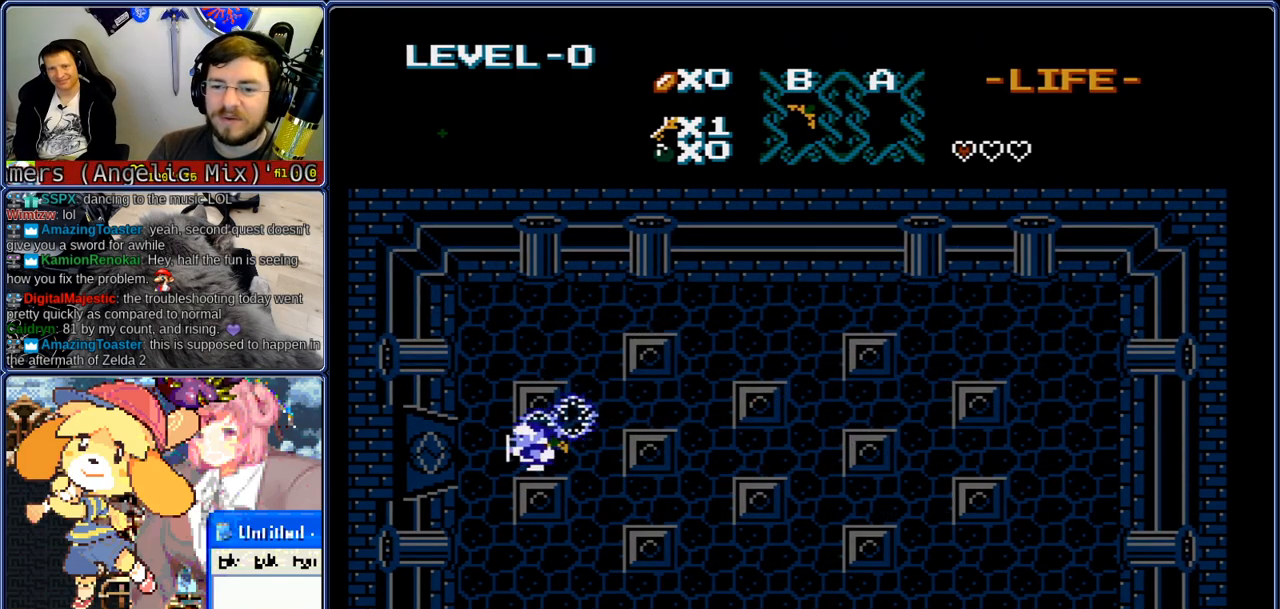
{"buttons": ["DPAD_LEFT"], "events": []}
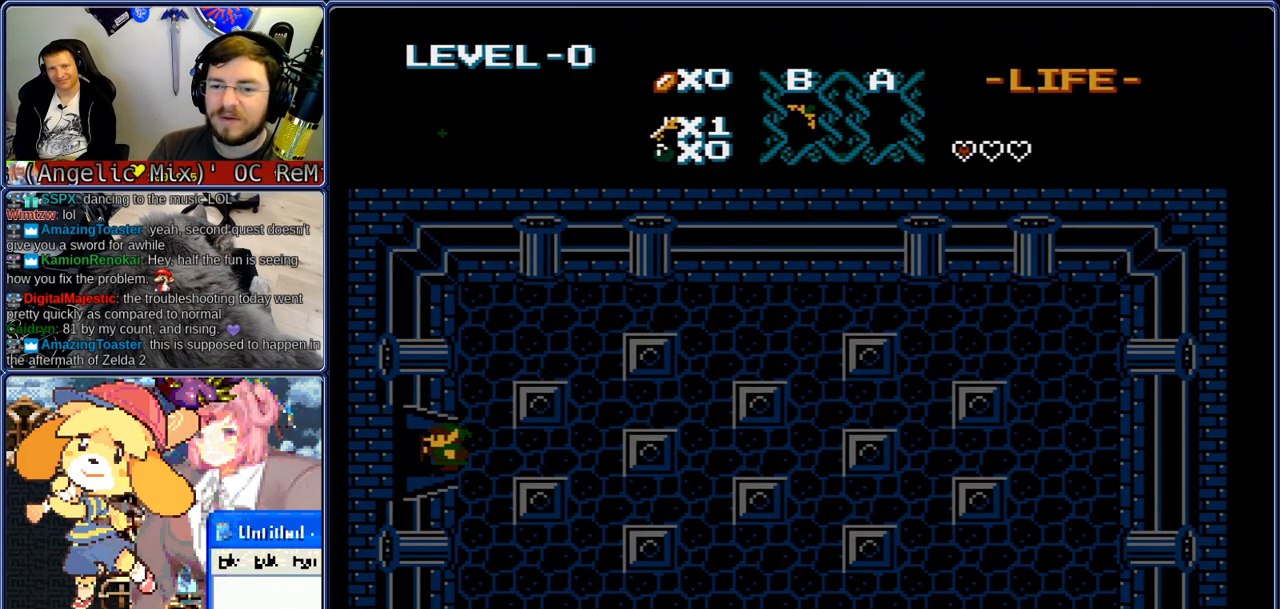
{"buttons": ["DPAD_LEFT"], "events": []}
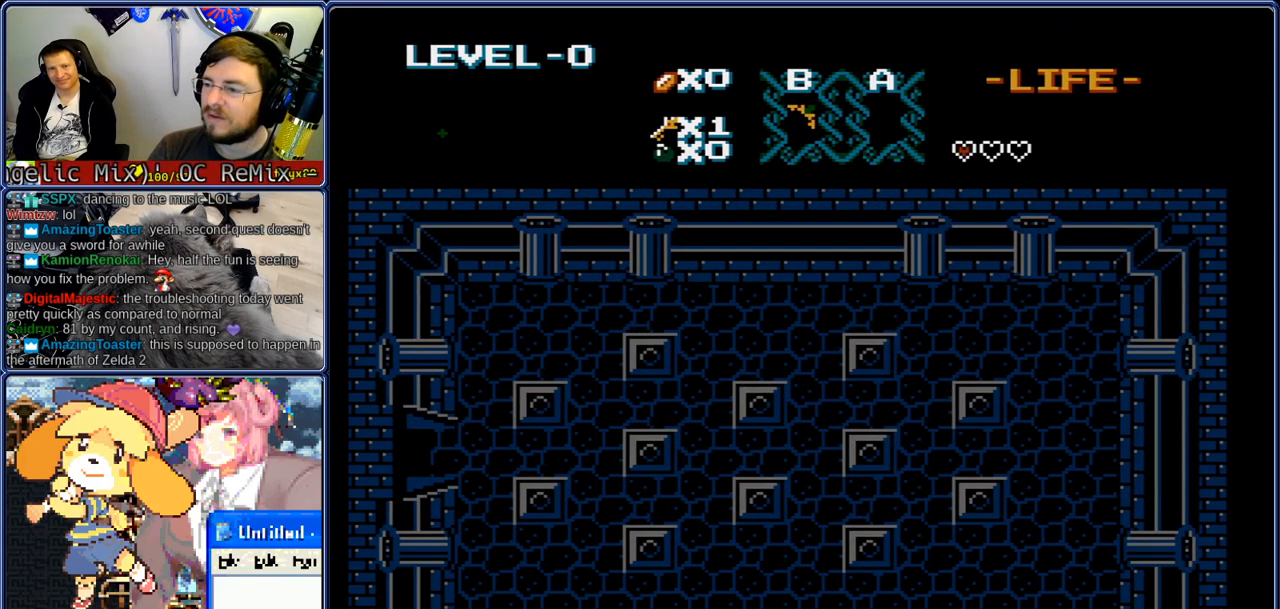
{"buttons": ["DPAD_LEFT"], "events": []}
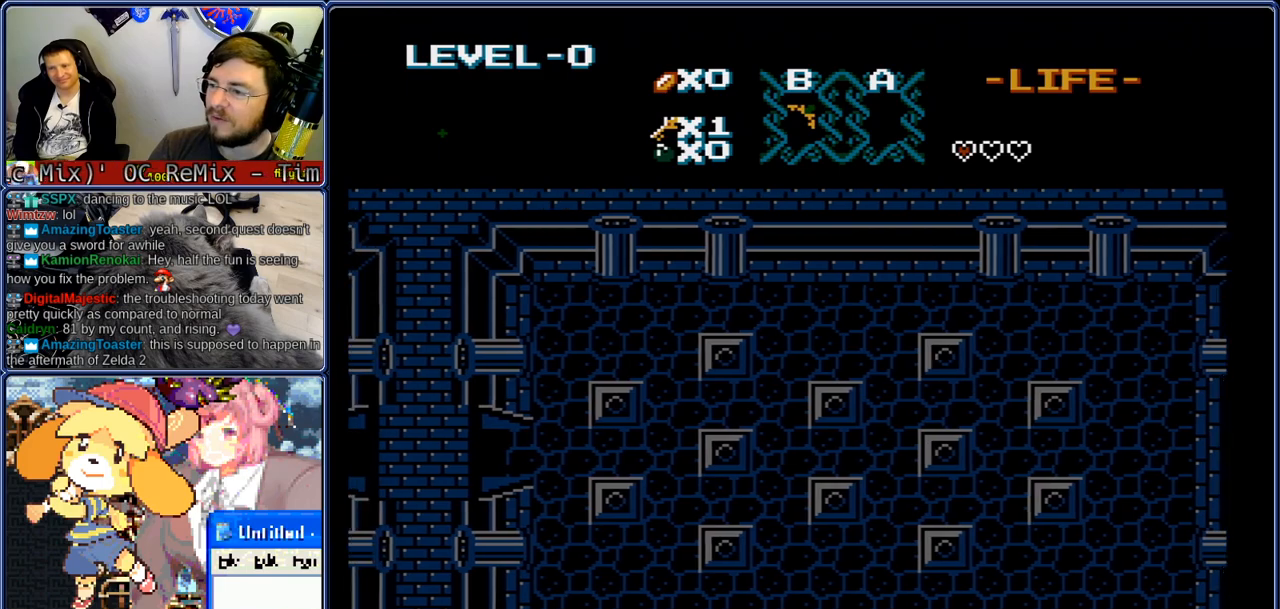
{"buttons": ["DPAD_LEFT"], "events": []}
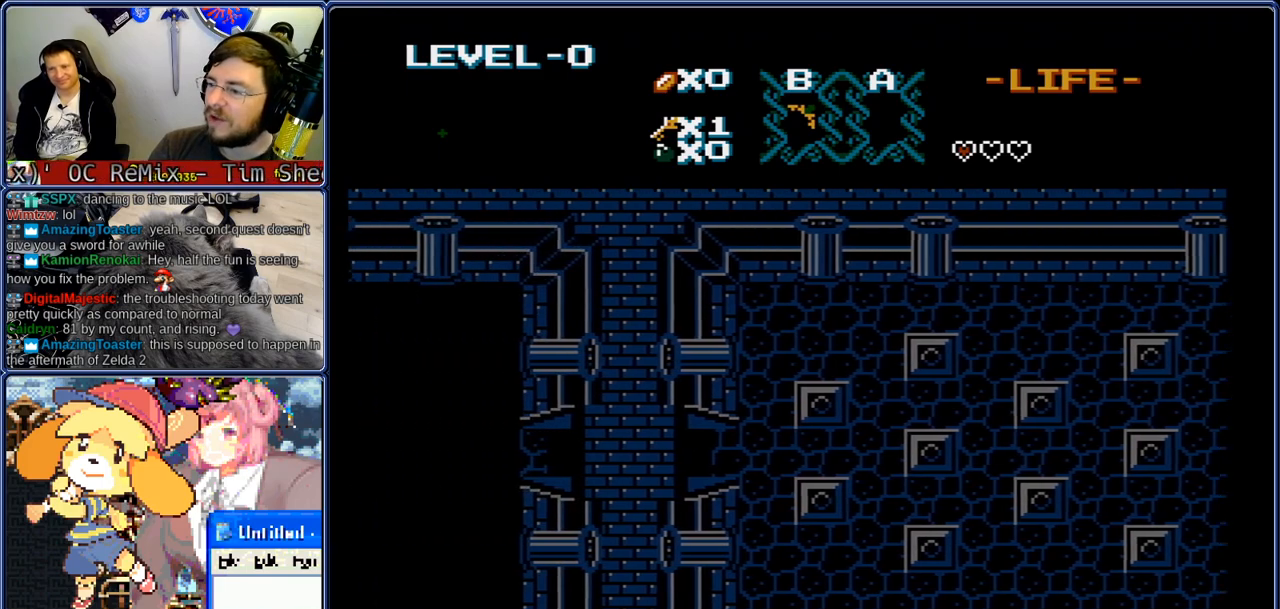
{"buttons": ["DPAD_LEFT"], "events": []}
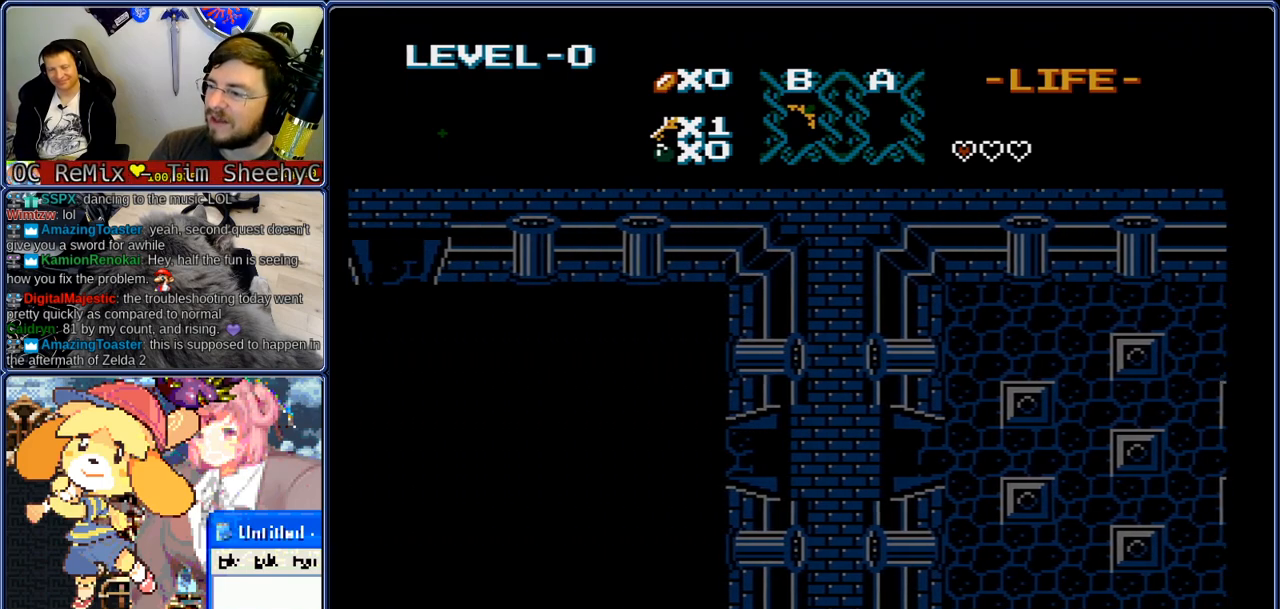
{"buttons": ["DPAD_LEFT"], "events": []}
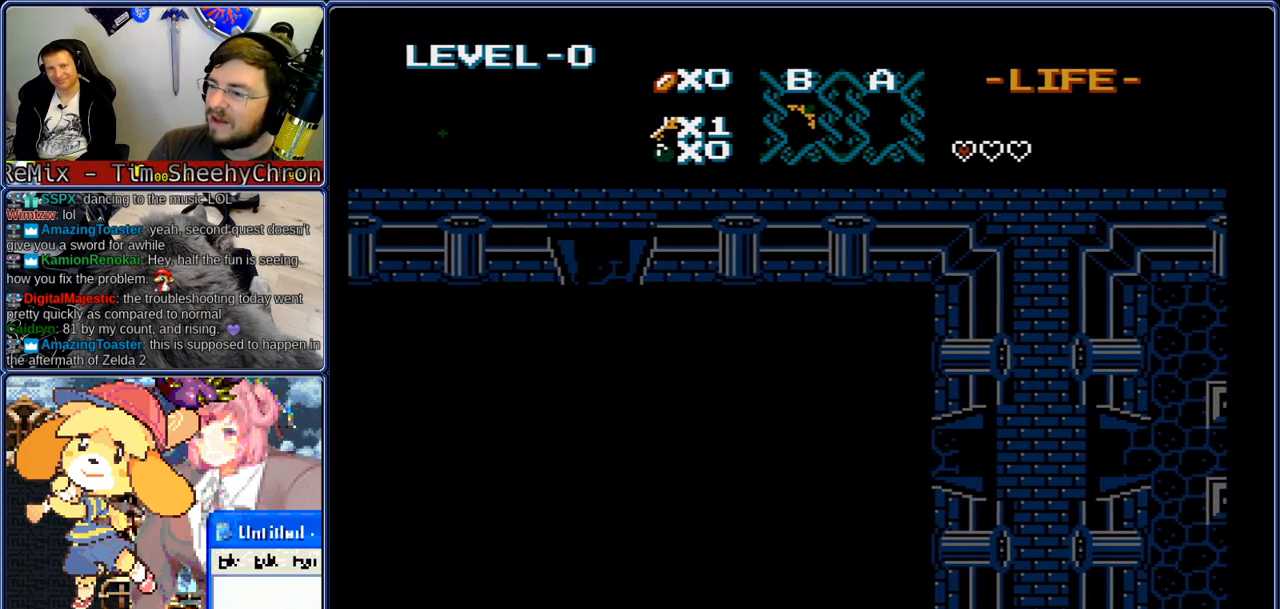
{"buttons": ["DPAD_LEFT"], "events": []}
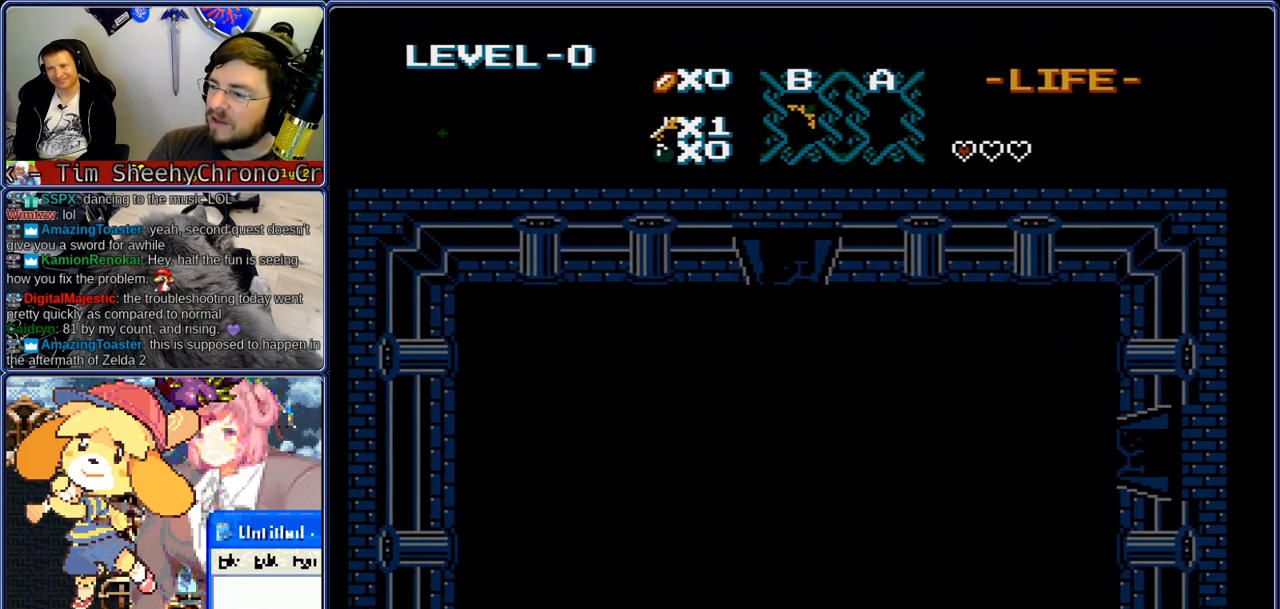
{"buttons": [], "events": [[250, "START", "down"], [300, "DPAD_LEFT", "up"], [300, "START", "up"]]}
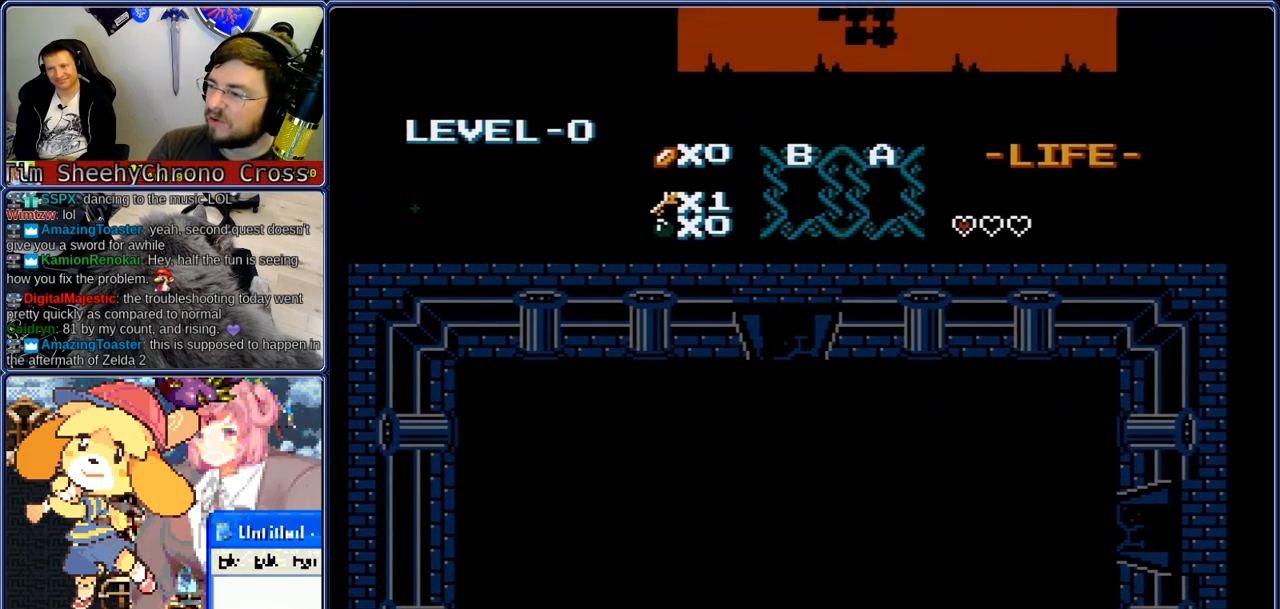
{"buttons": [], "events": []}
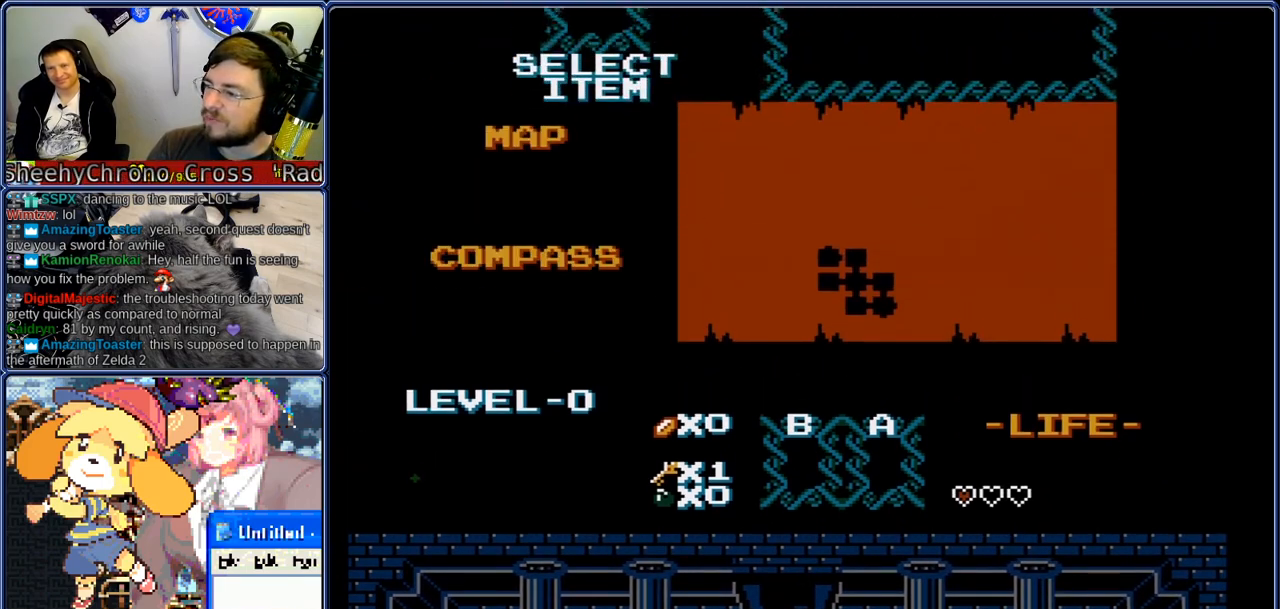
{"buttons": [], "events": [[300, "DPAD_LEFT", "down"], [300, "START", "down"], [383, "DPAD_LEFT", "up"], [383, "START", "up"]]}
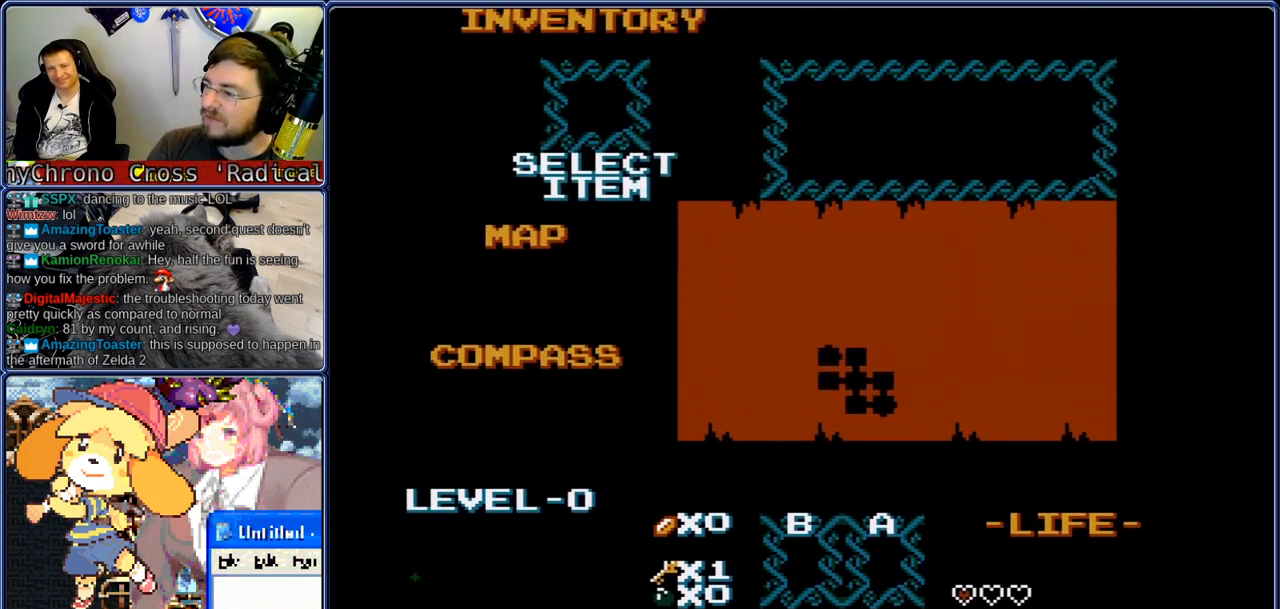
{"buttons": ["DPAD_LEFT"], "events": [[400, "DPAD_LEFT", "down"]]}
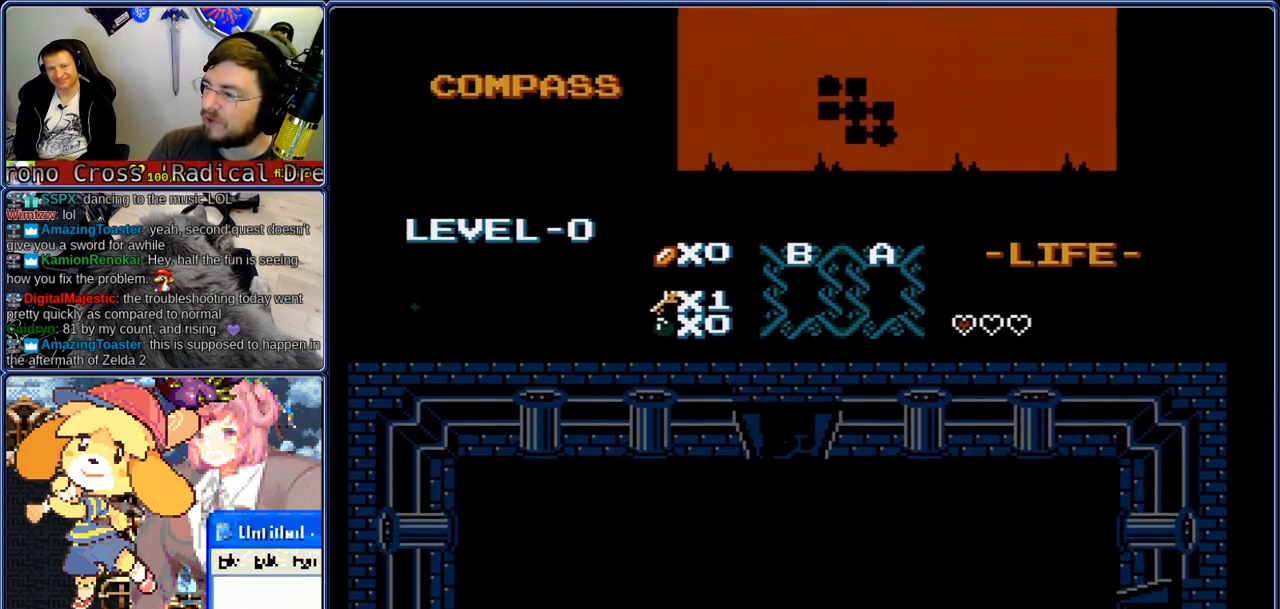
{"buttons": ["DPAD_LEFT"], "events": []}
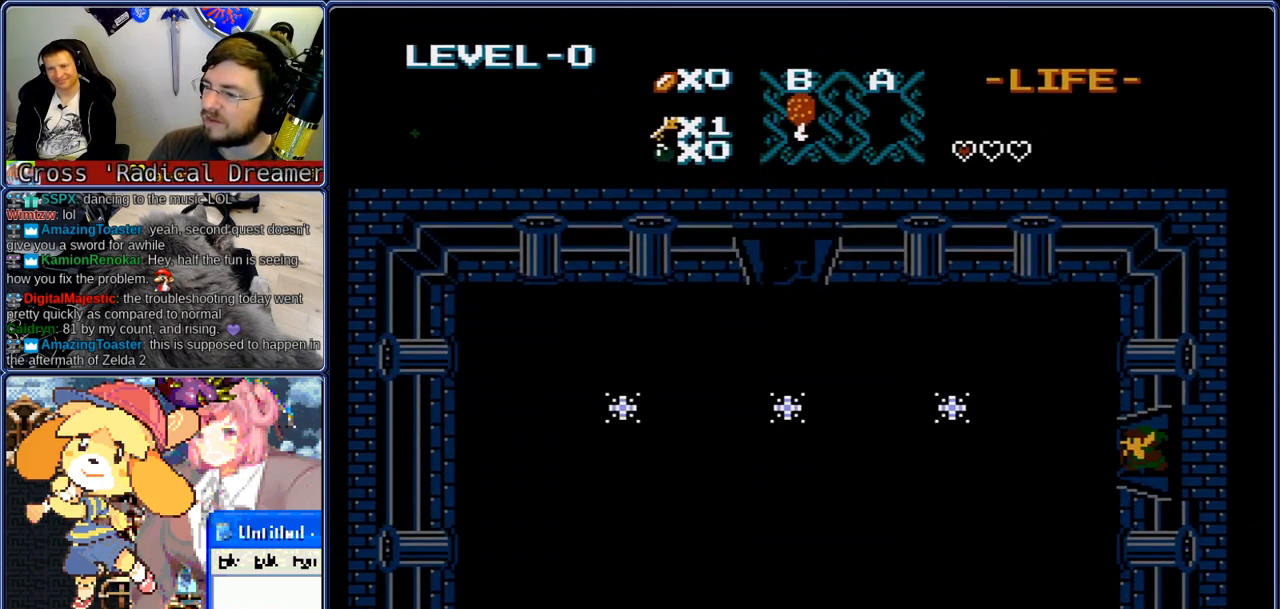
{"buttons": ["DPAD_LEFT"], "events": []}
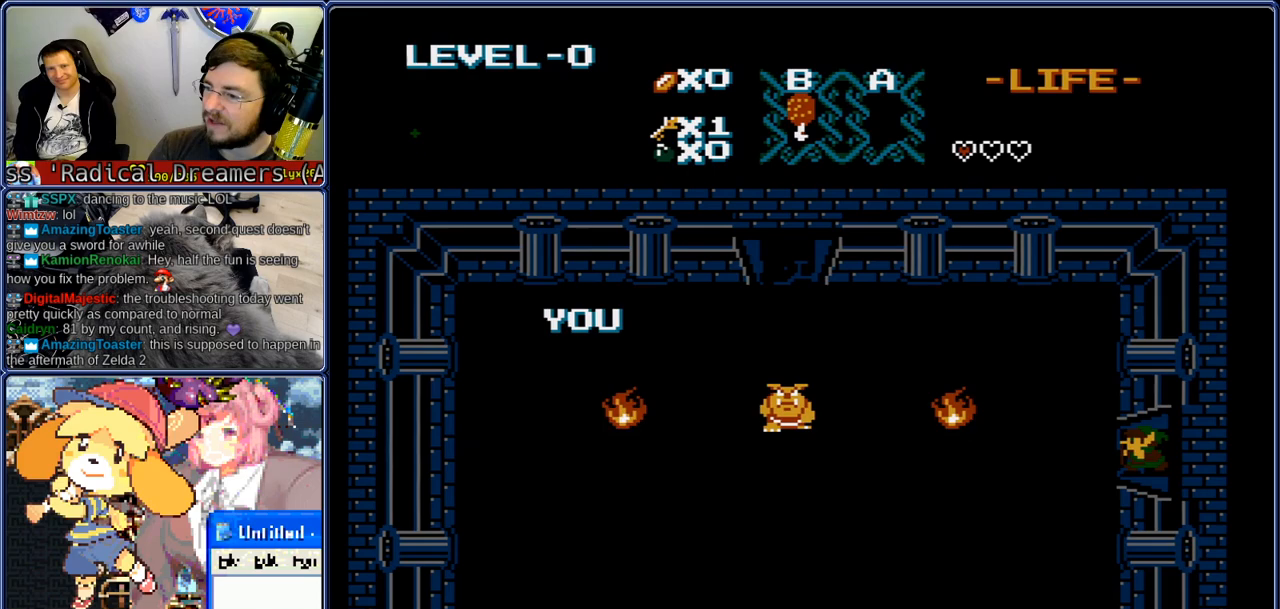
{"buttons": ["DPAD_LEFT"], "events": []}
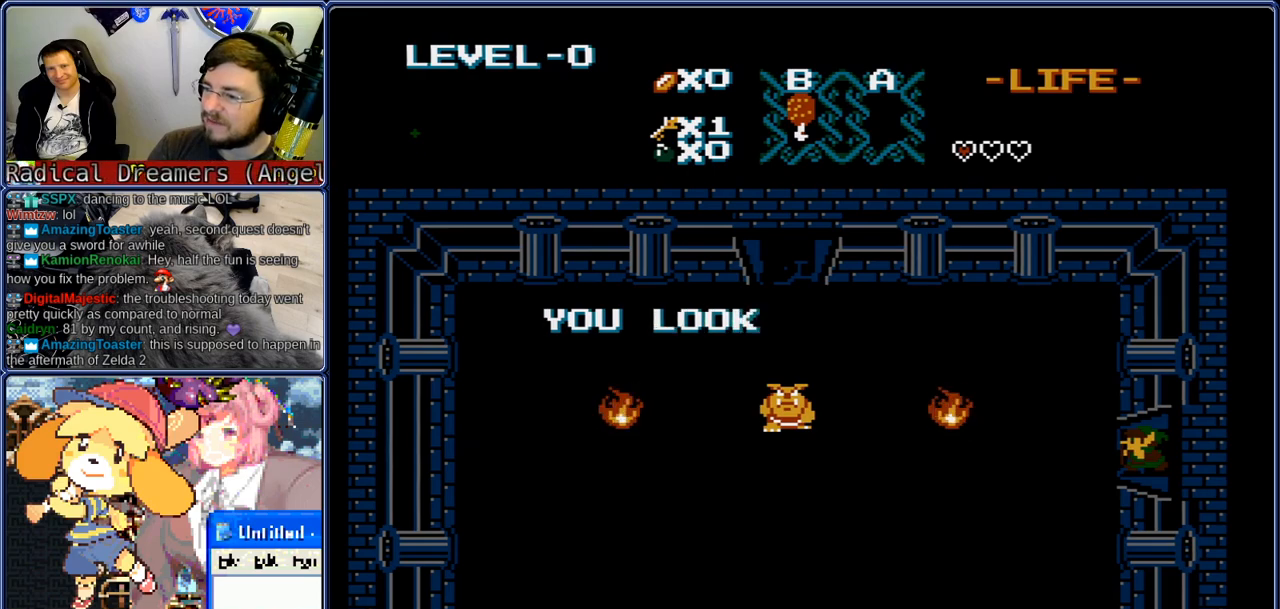
{"buttons": ["DPAD_LEFT"], "events": []}
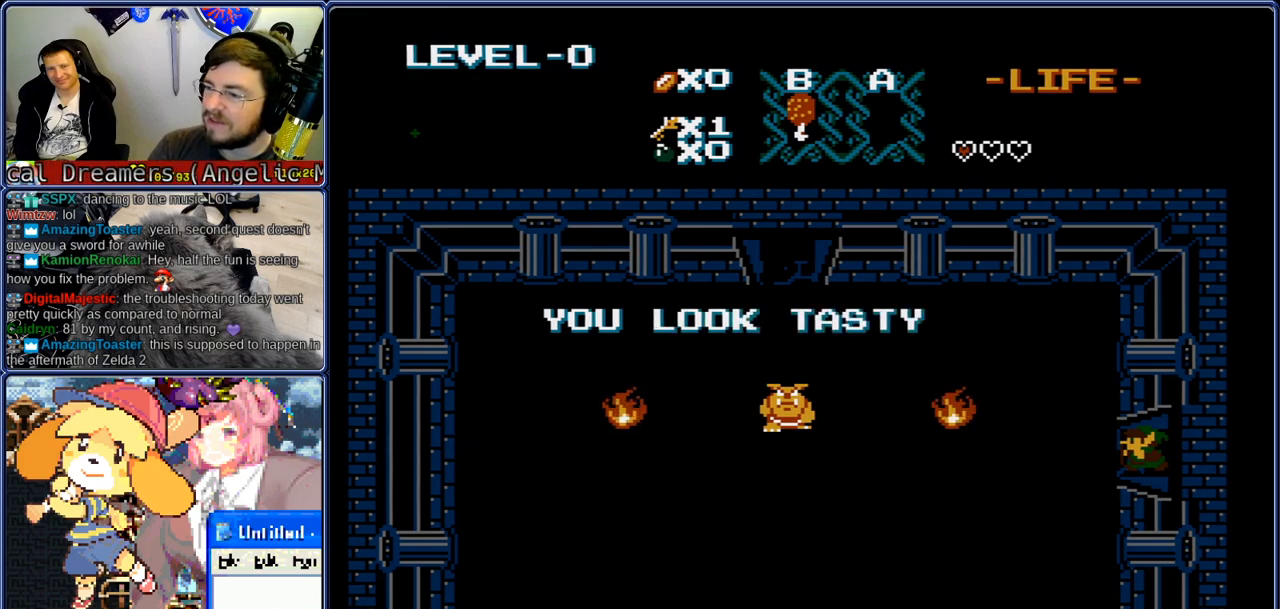
{"buttons": ["DPAD_LEFT"], "events": []}
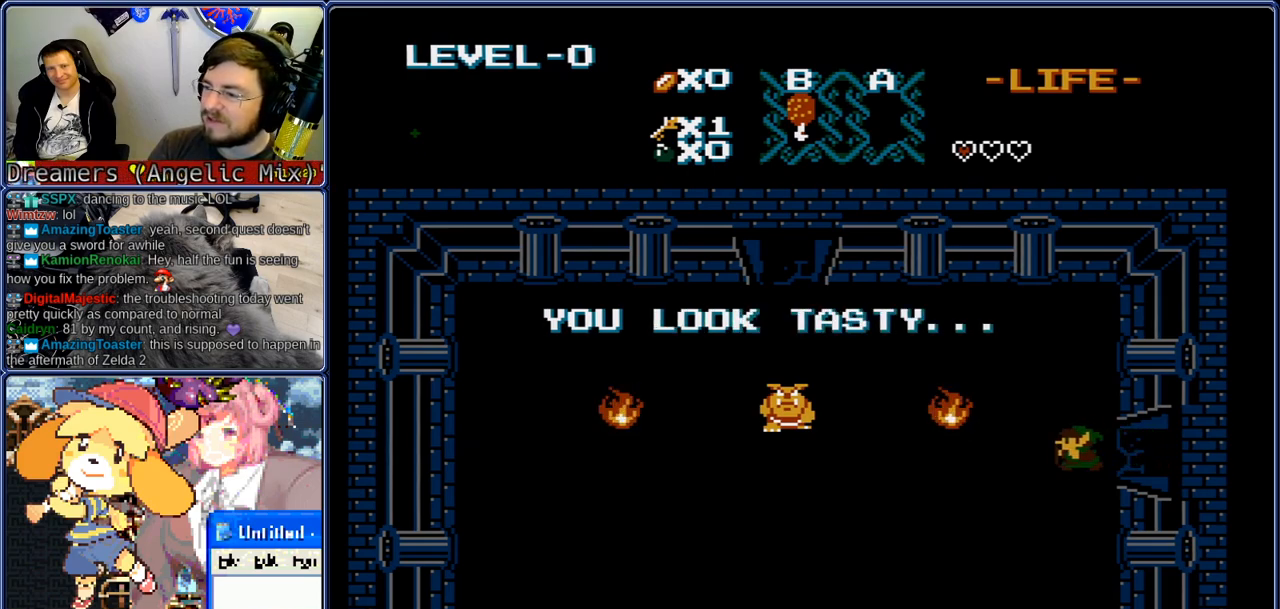
{"buttons": ["DPAD_LEFT"], "events": []}